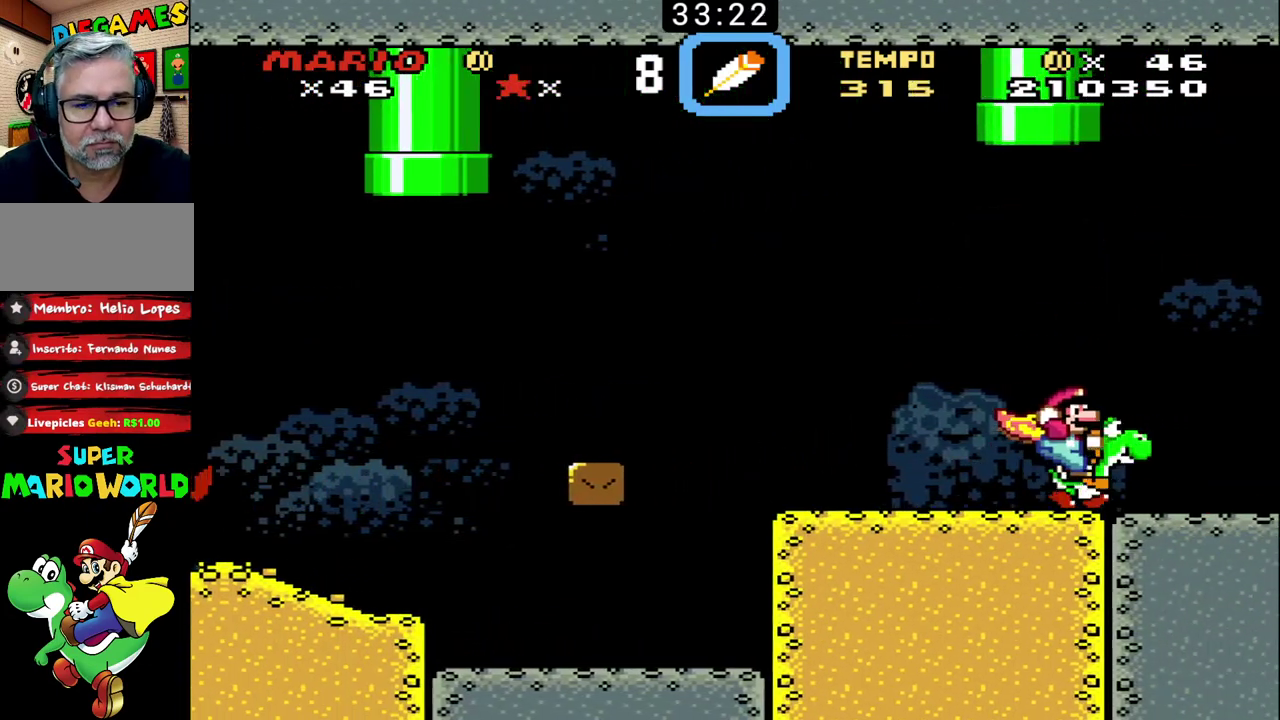
Gameplay with a controller (Nintendo layout); each line is a JSON object with the inputs held at the frame after it. "events" lists button and stick changes between this image and that frame as [ms after this image, input, new state], when the widget could be followed in between. Not read: DPAD_LEFT DPAD_RIGHT L3 R3.
{"buttons": [], "events": [[467, "B", "up"]]}
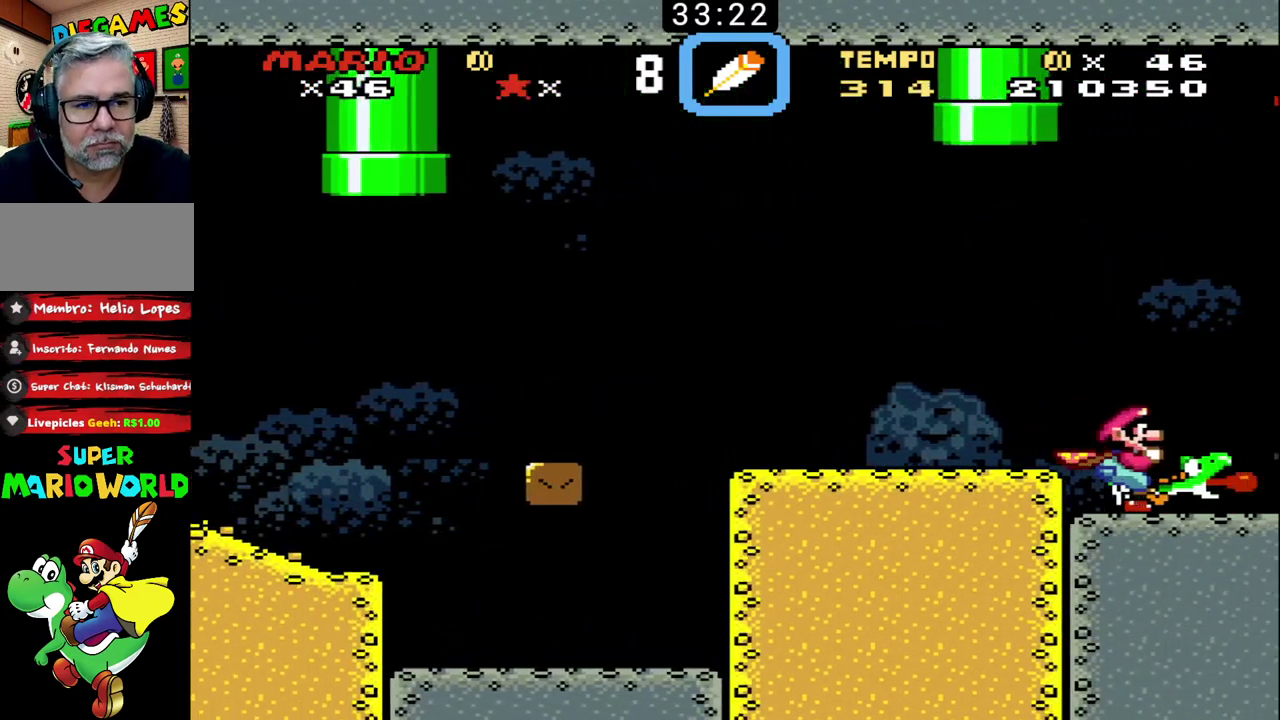
{"buttons": ["B"], "events": [[67, "B", "down"]]}
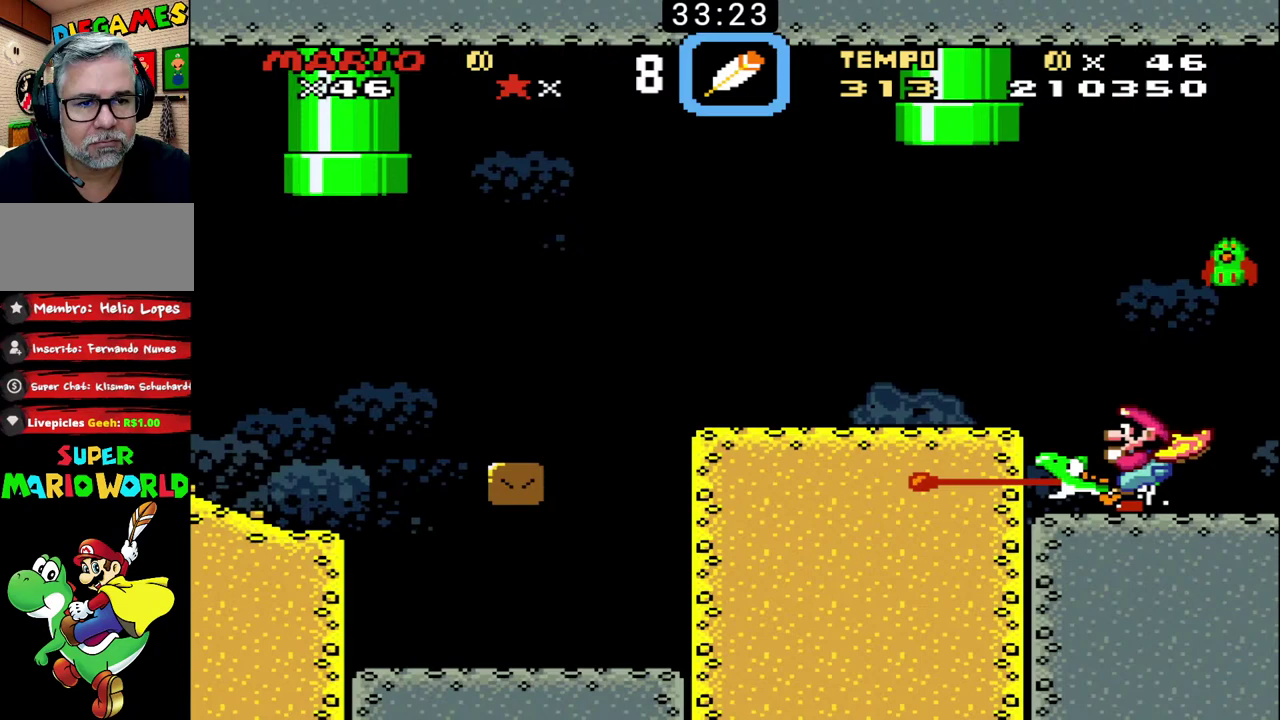
{"buttons": ["B"], "events": []}
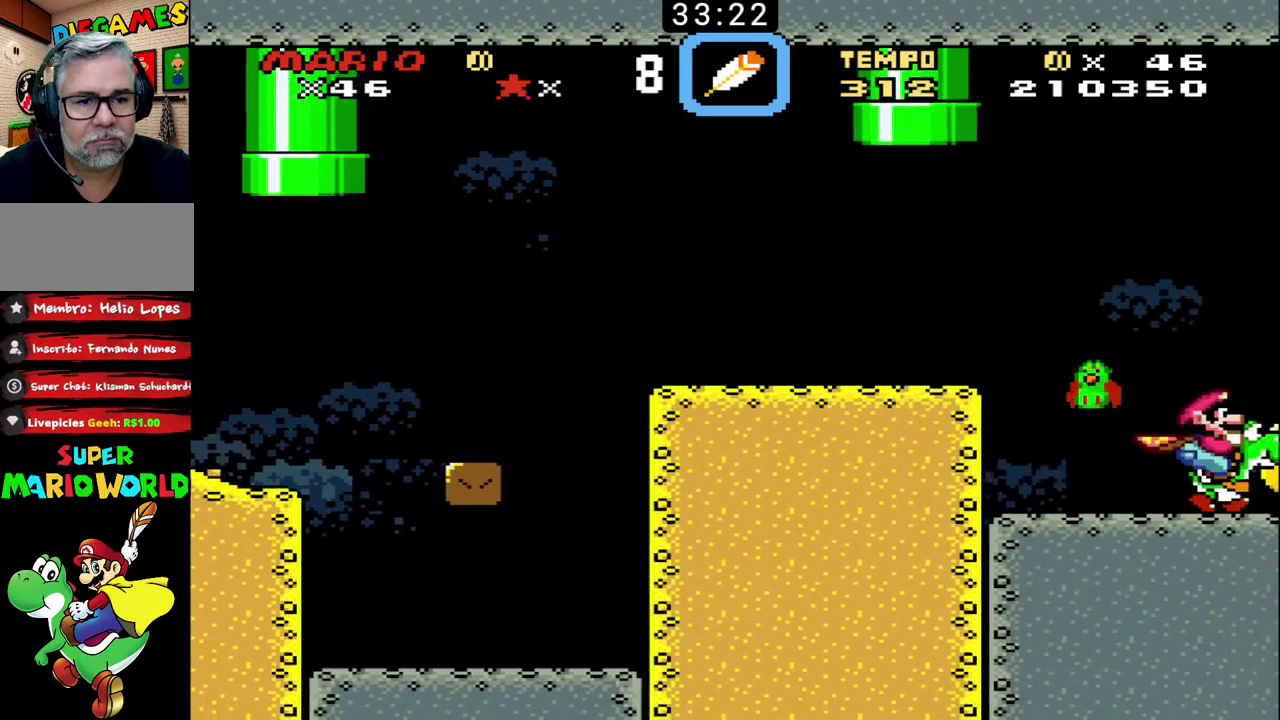
{"buttons": ["B"], "events": []}
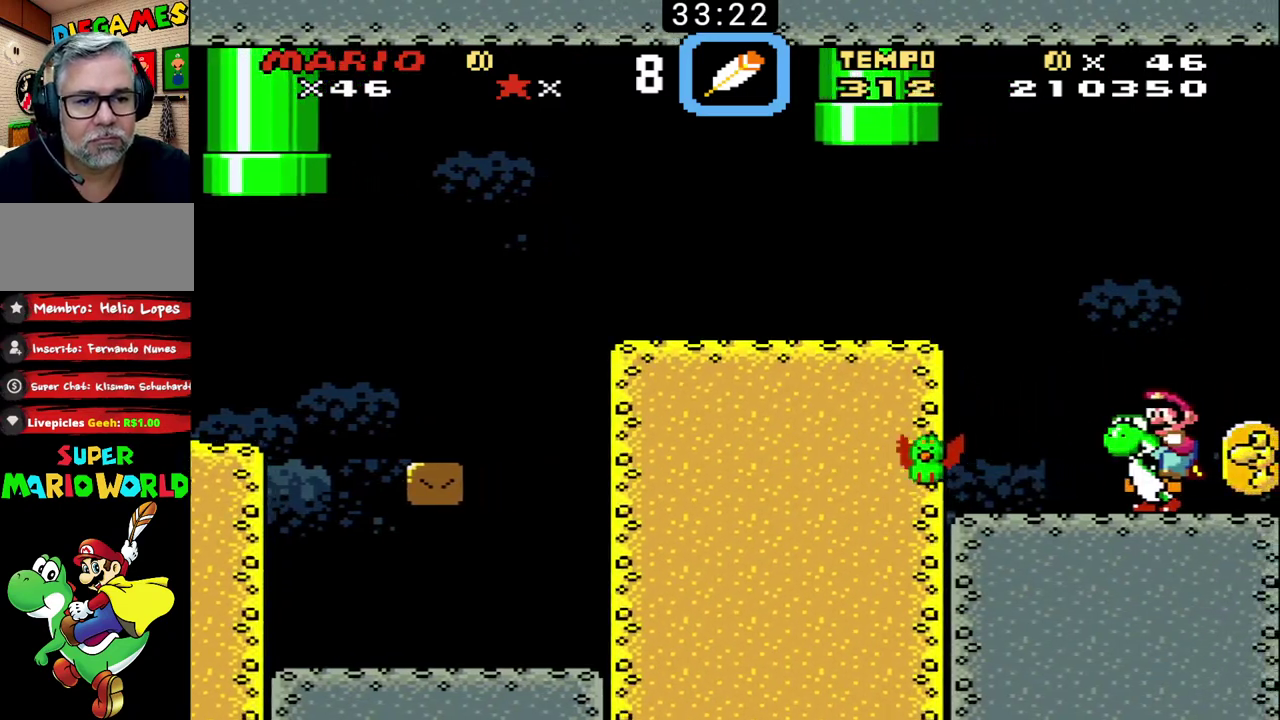
{"buttons": ["B"], "events": []}
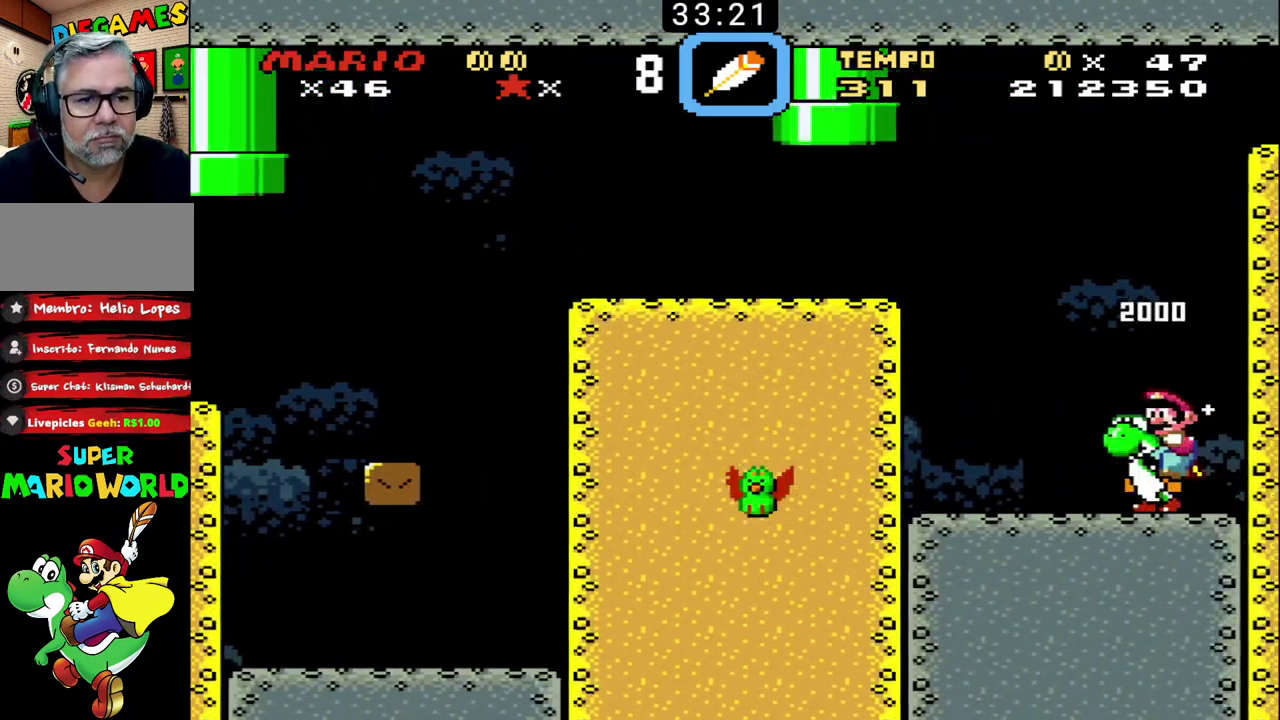
{"buttons": ["B"], "events": []}
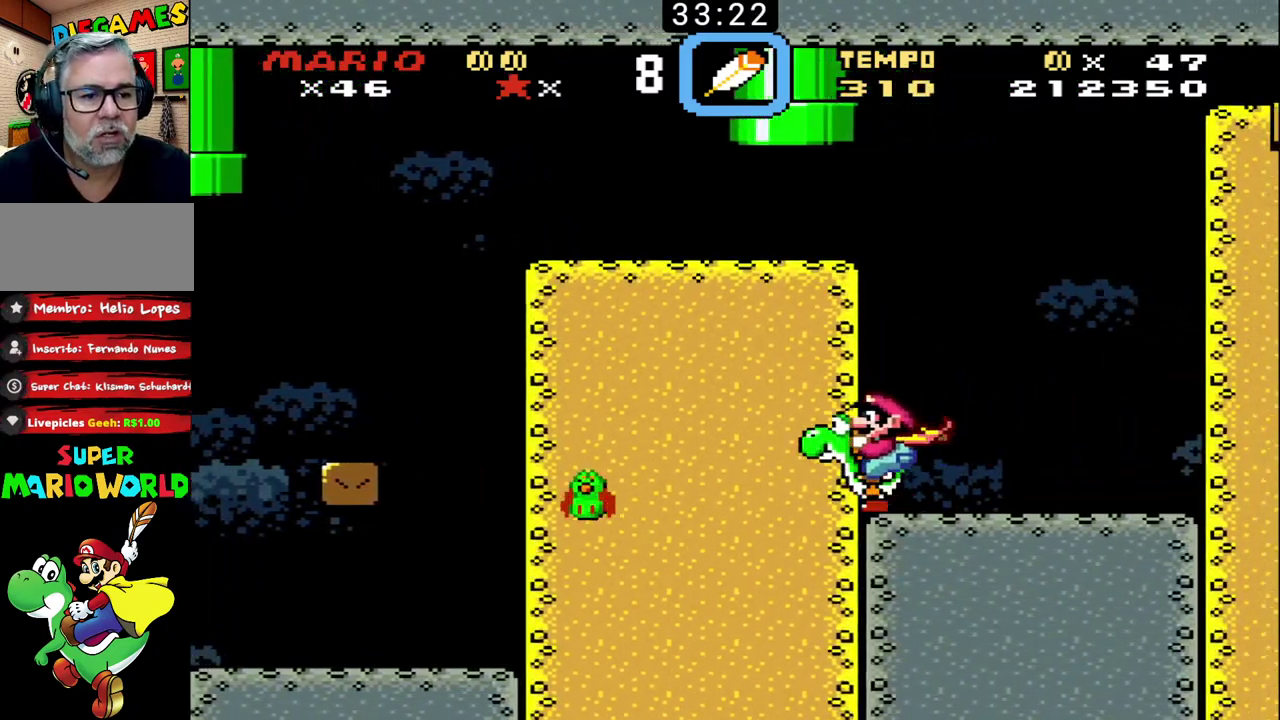
{"buttons": ["B"], "events": []}
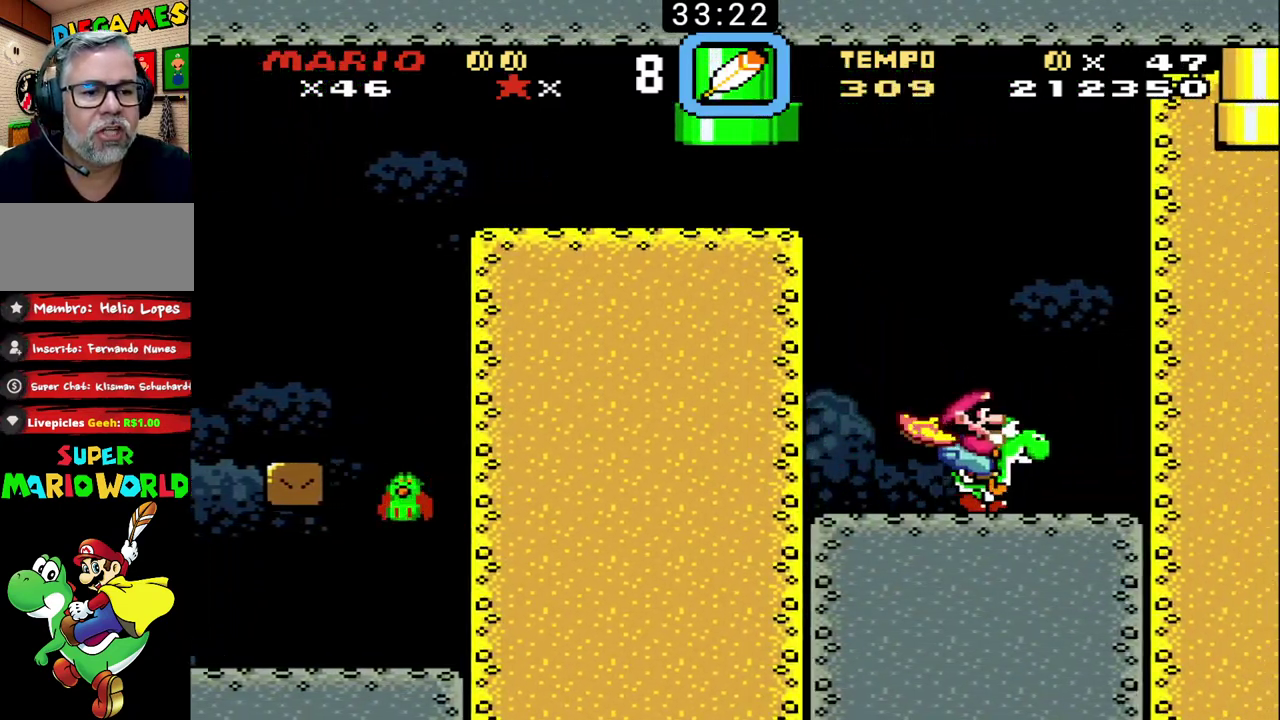
{"buttons": ["B"], "events": []}
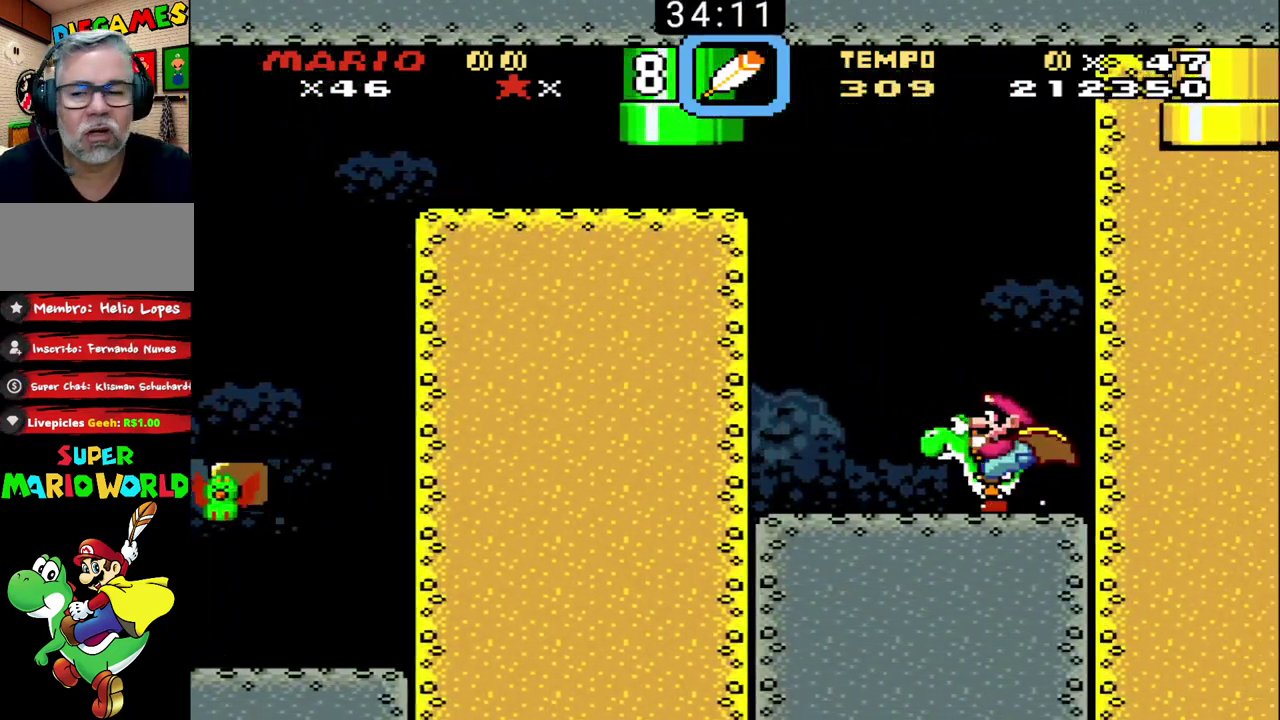
{"buttons": ["B"], "events": []}
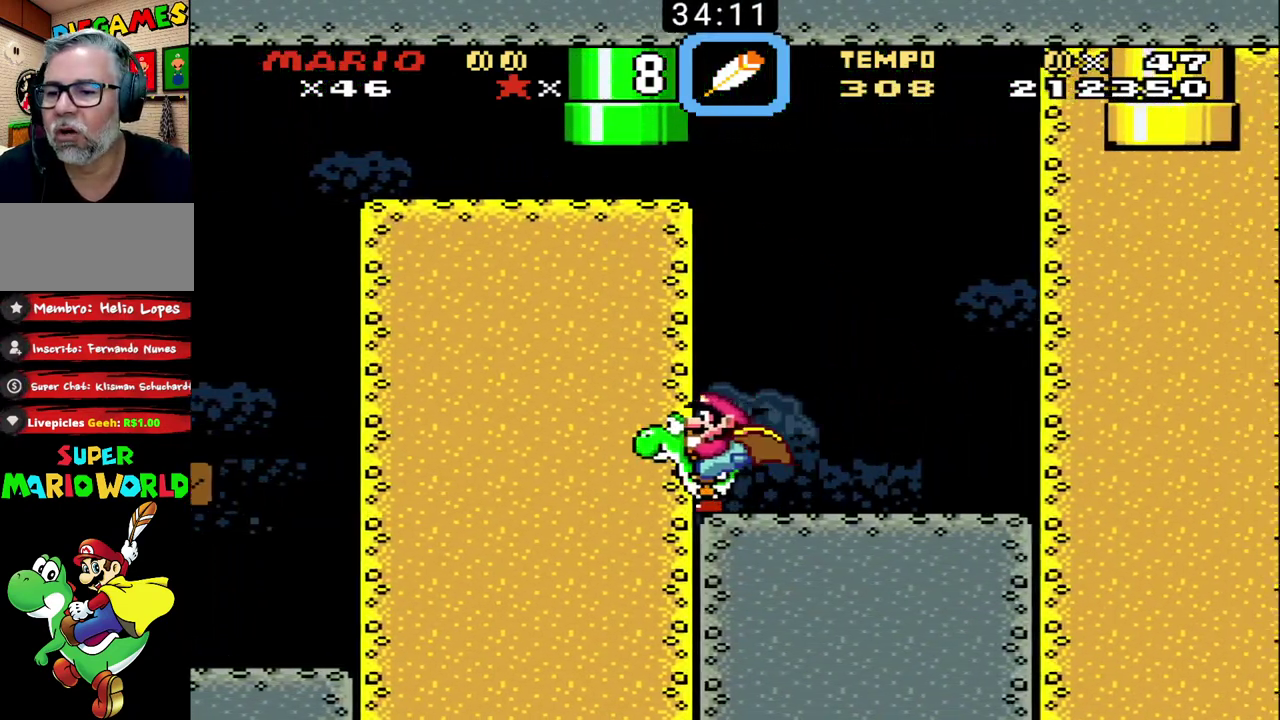
{"buttons": ["B"], "events": []}
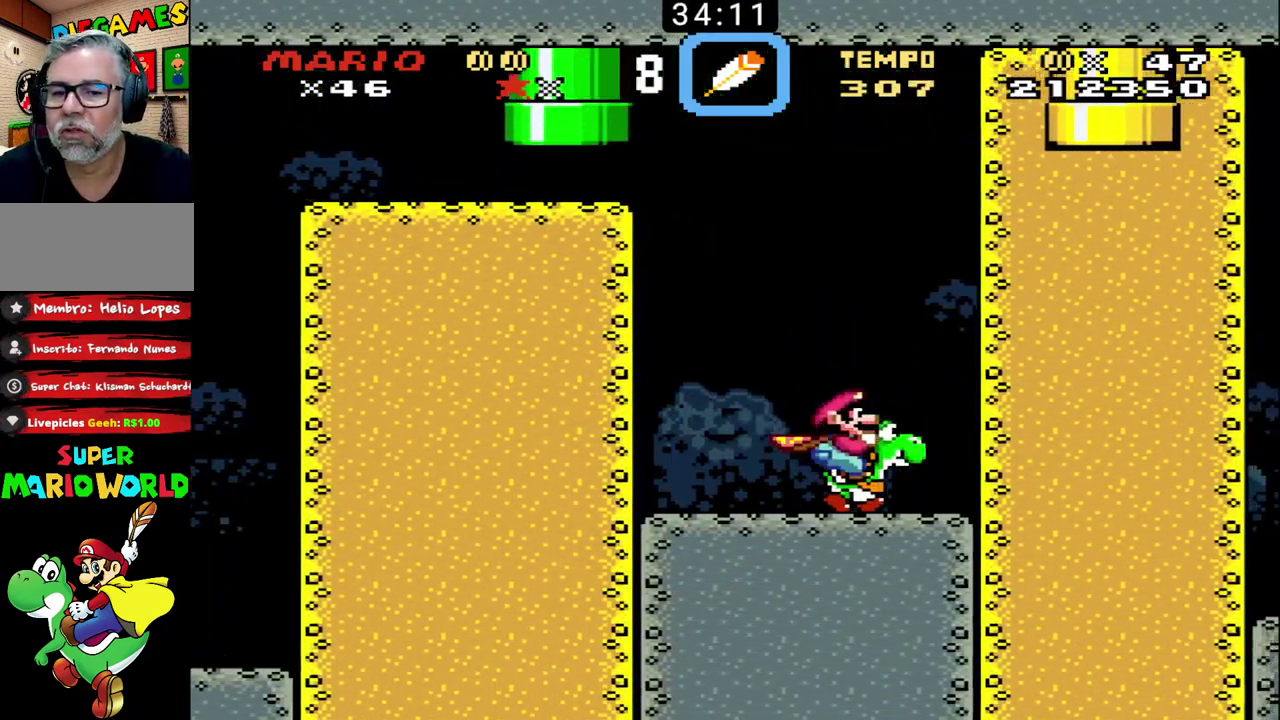
{"buttons": ["B"], "events": []}
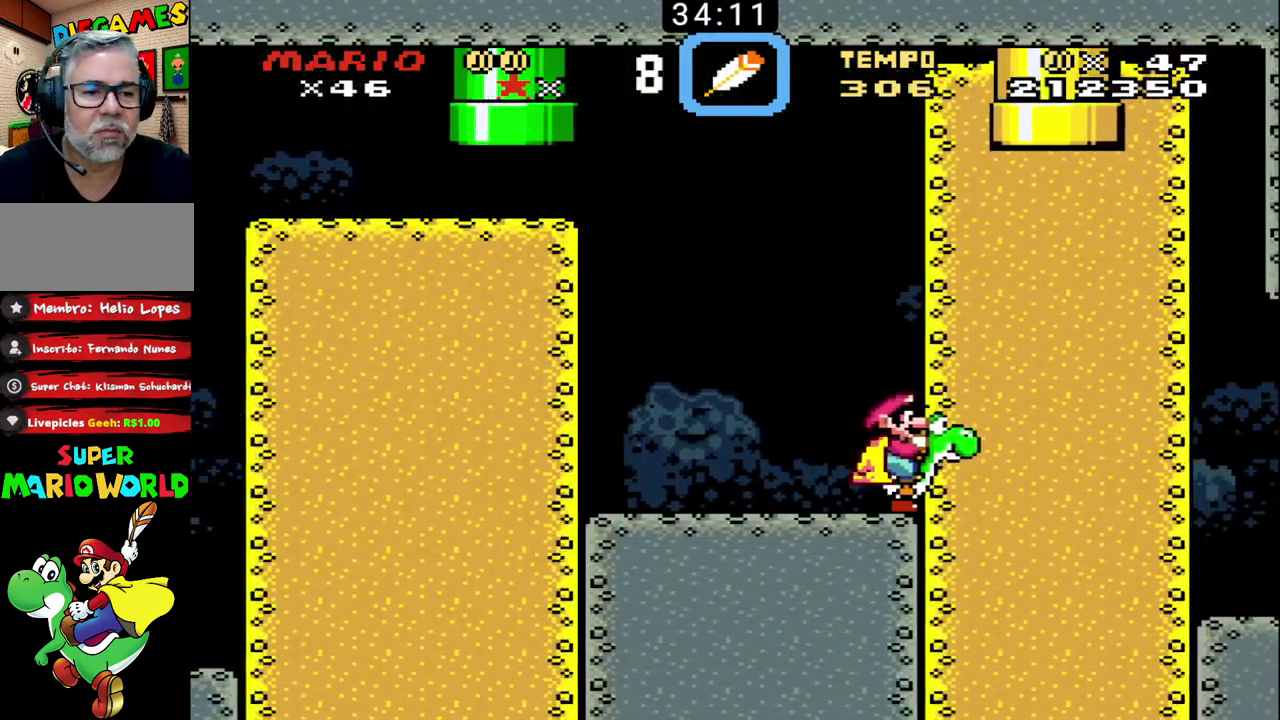
{"buttons": ["B"], "events": []}
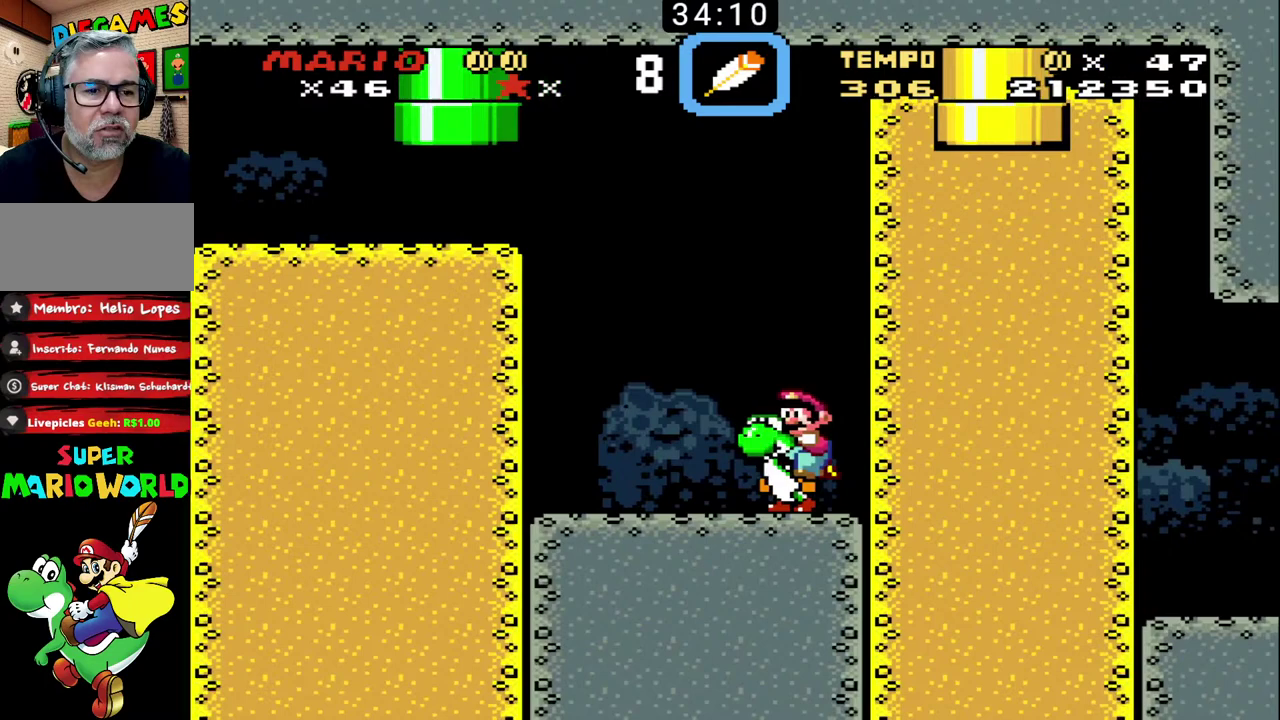
{"buttons": ["B"], "events": []}
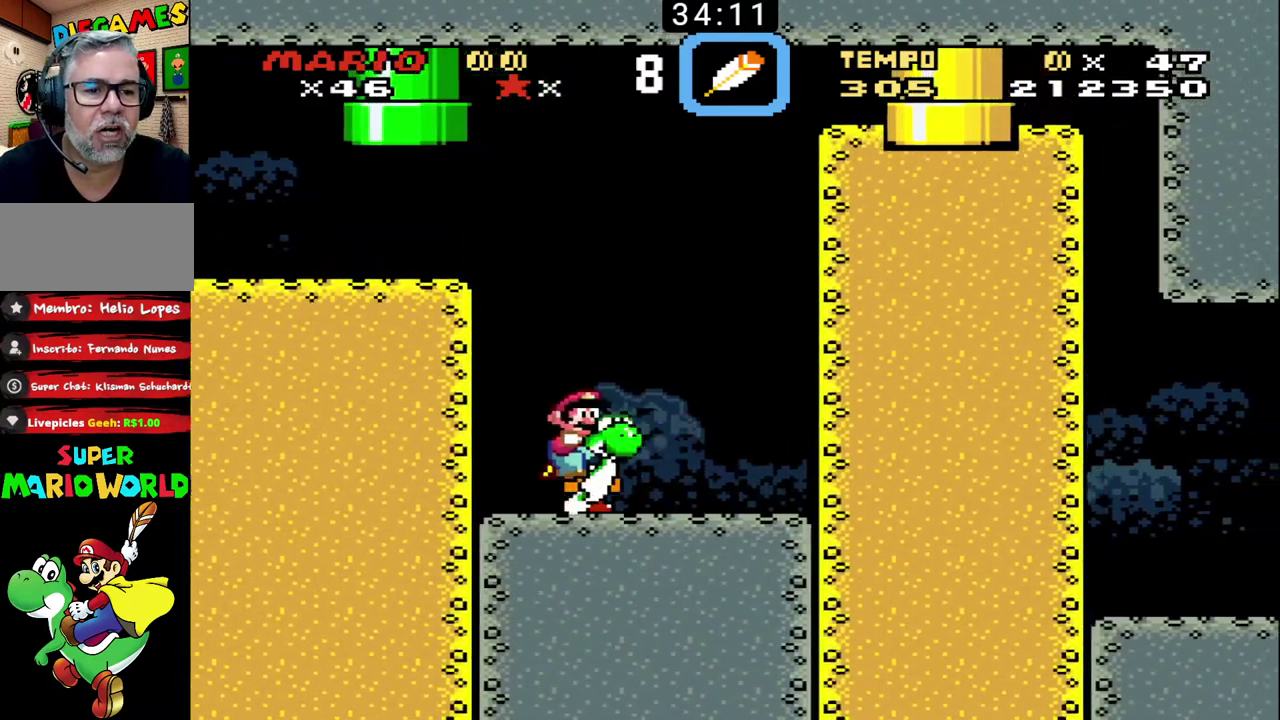
{"buttons": ["B"], "events": []}
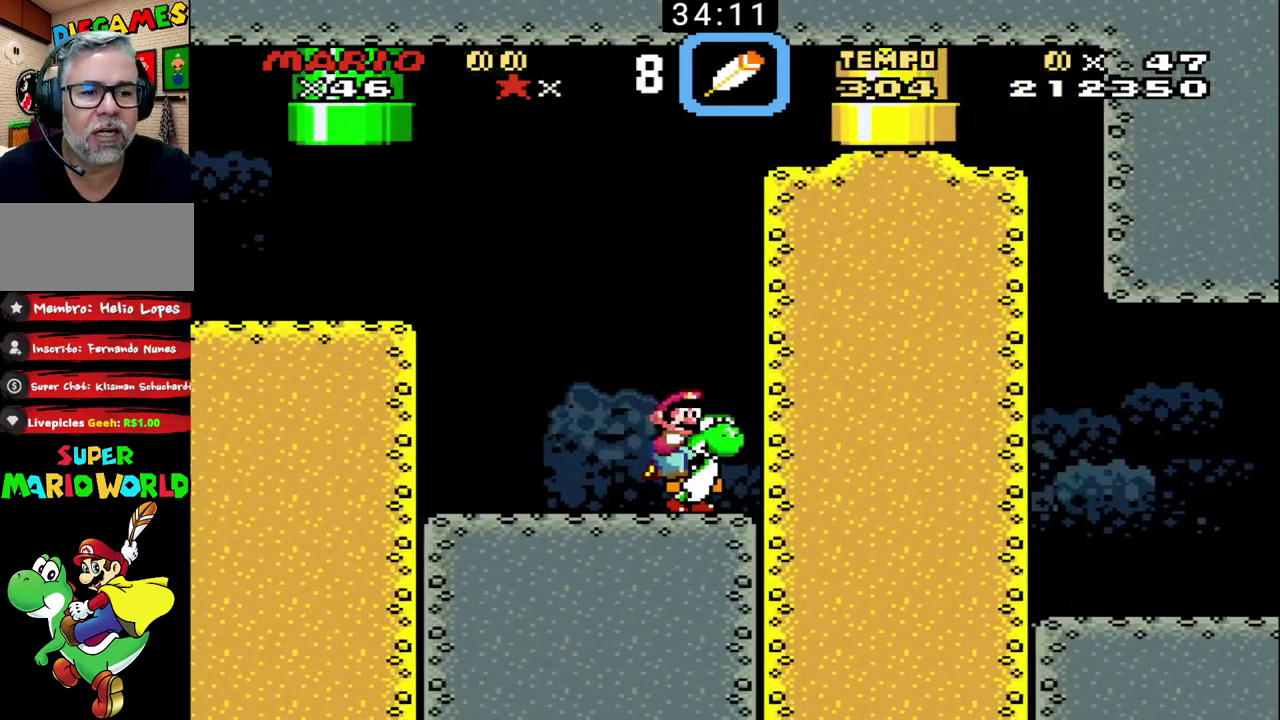
{"buttons": ["B"], "events": []}
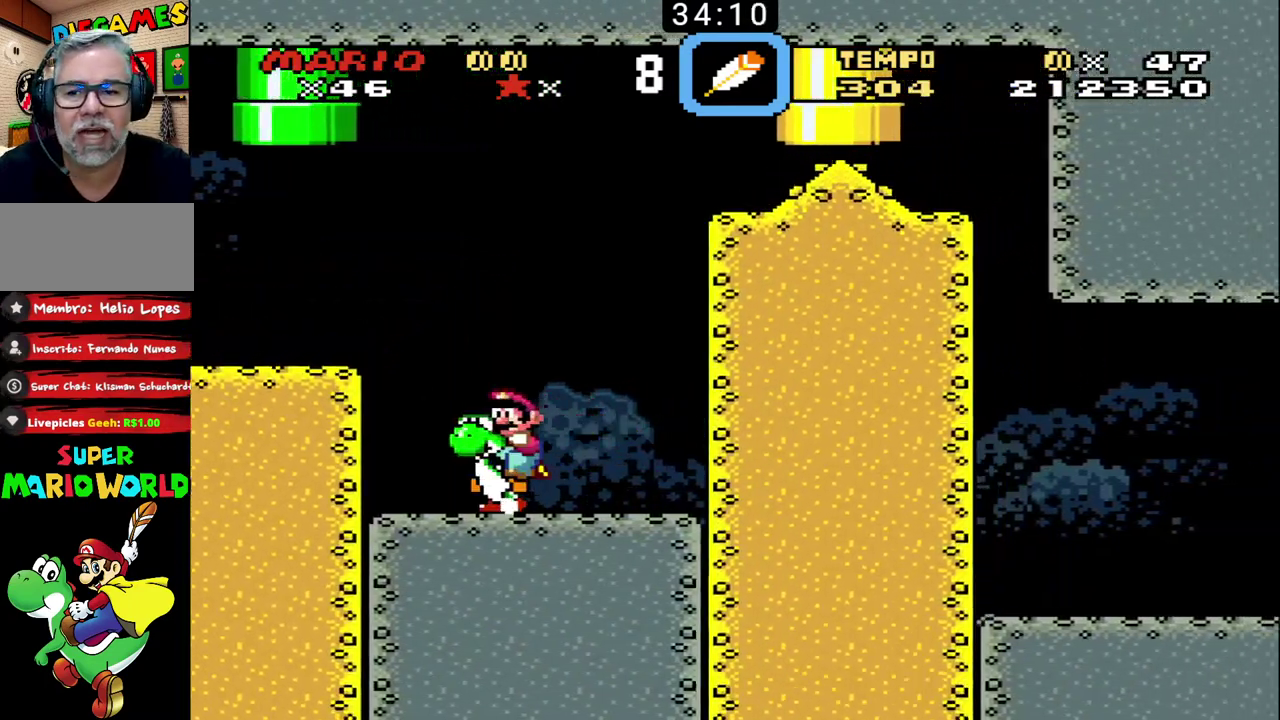
{"buttons": ["B", "X"], "events": [[367, "X", "down"]]}
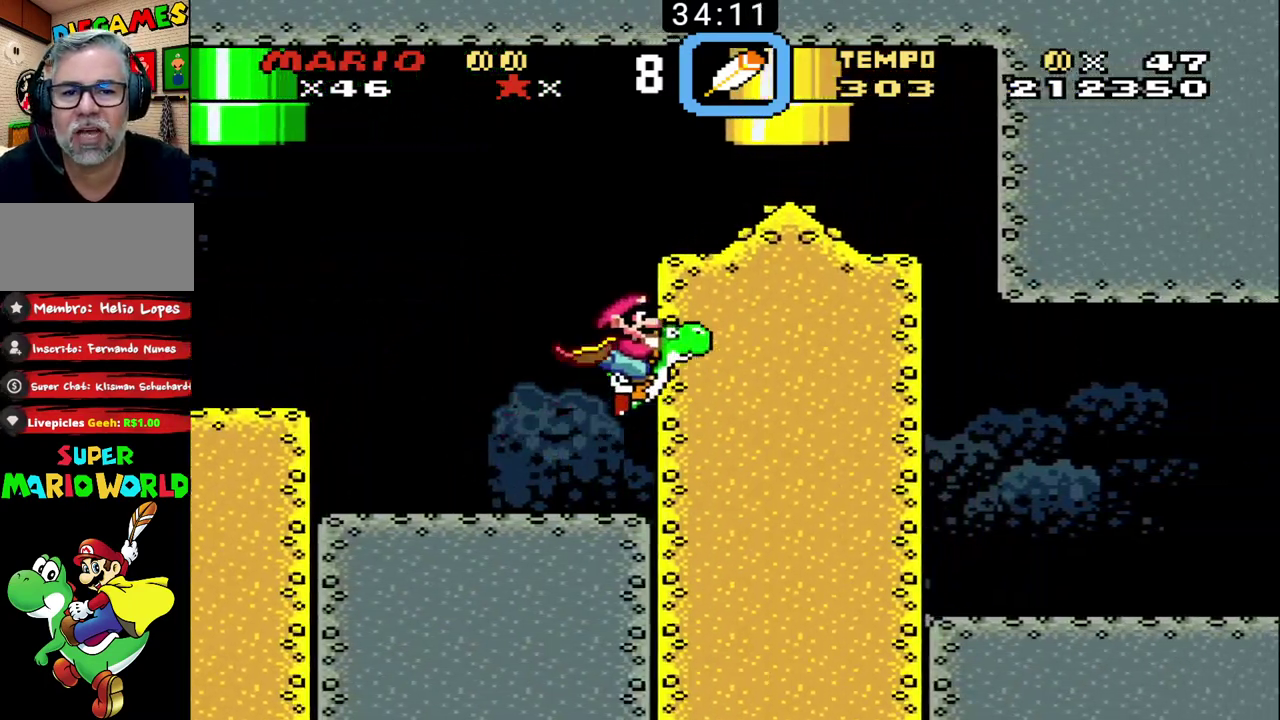
{"buttons": ["B"], "events": [[433, "X", "up"]]}
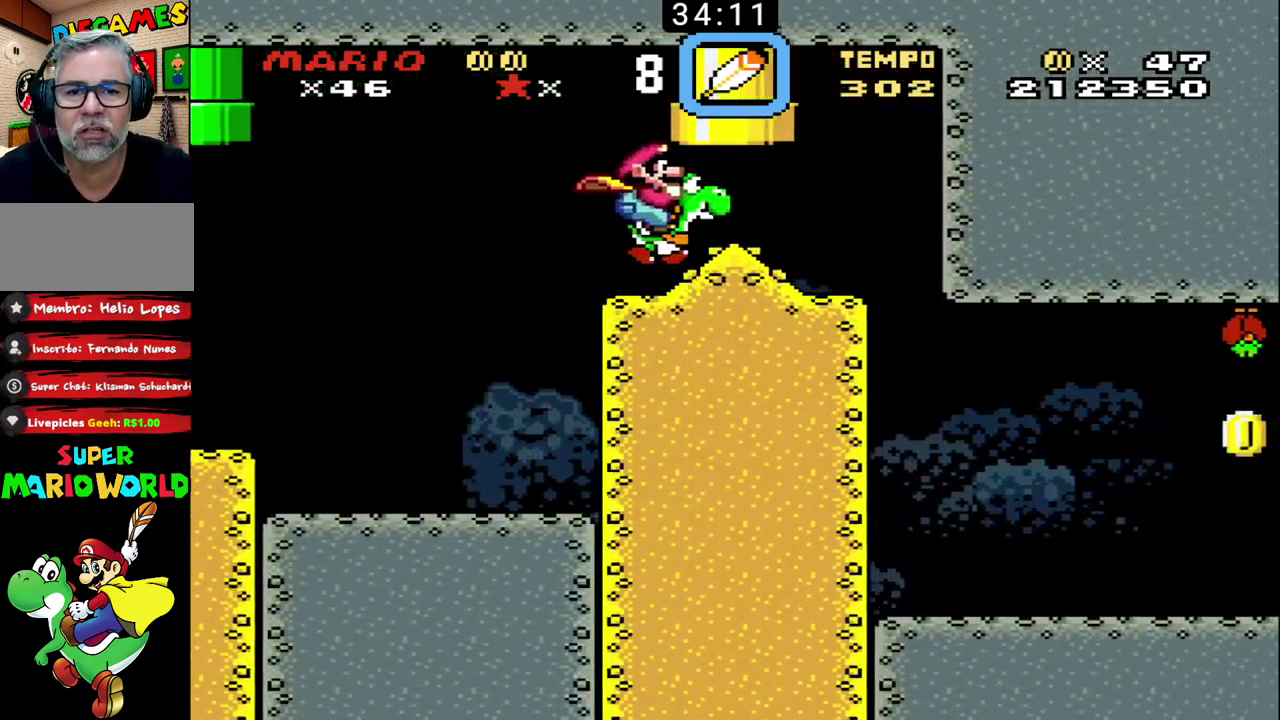
{"buttons": ["B"], "events": []}
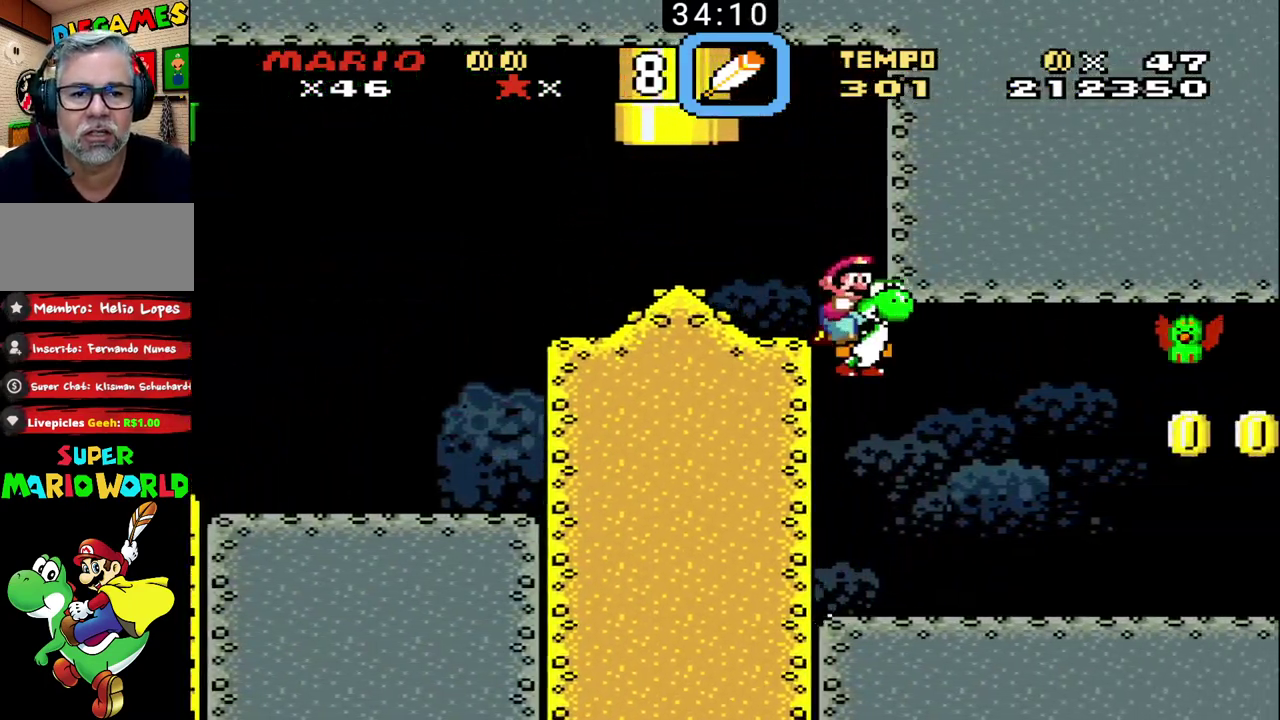
{"buttons": ["B"], "events": []}
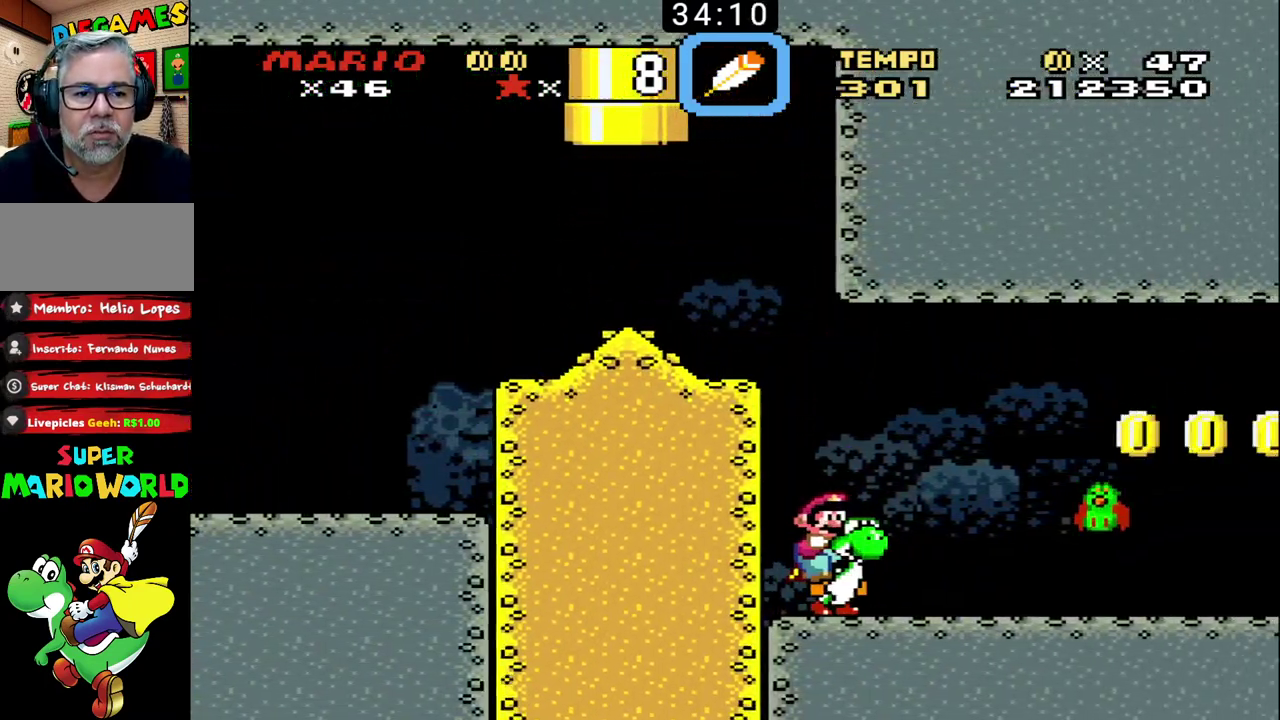
{"buttons": ["B"], "events": [[100, "B", "up"], [200, "B", "down"]]}
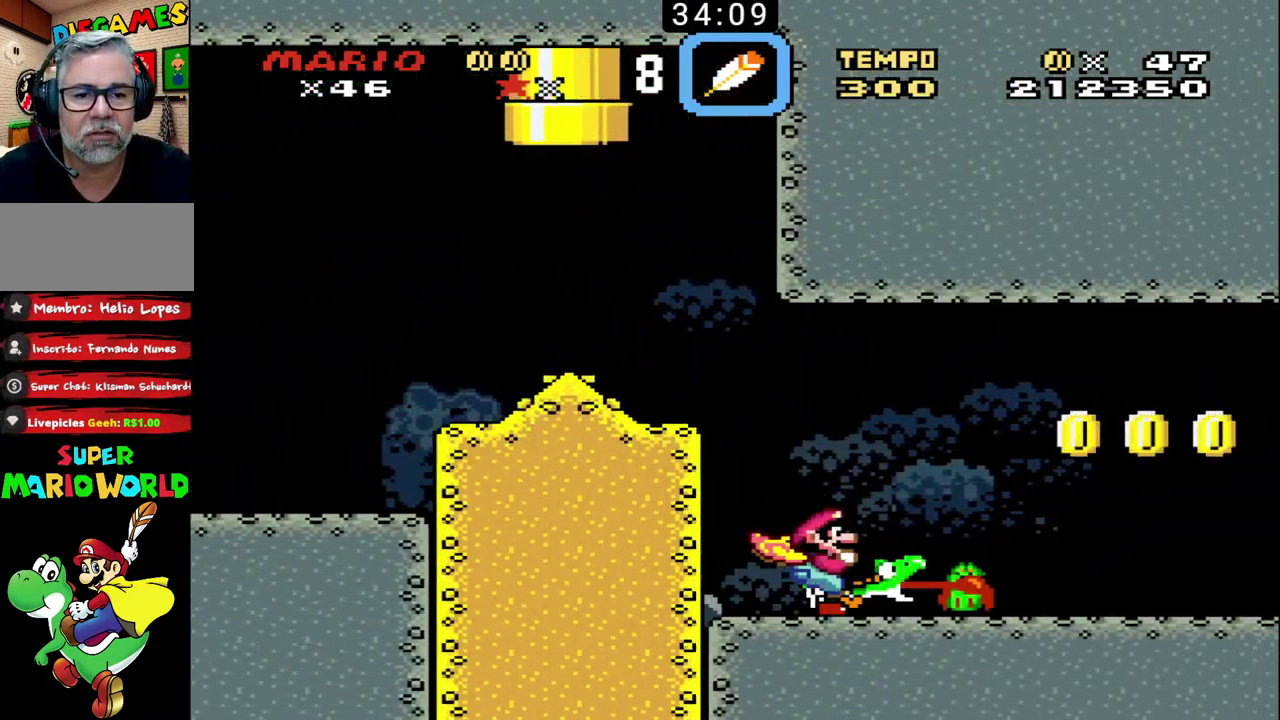
{"buttons": ["B"], "events": []}
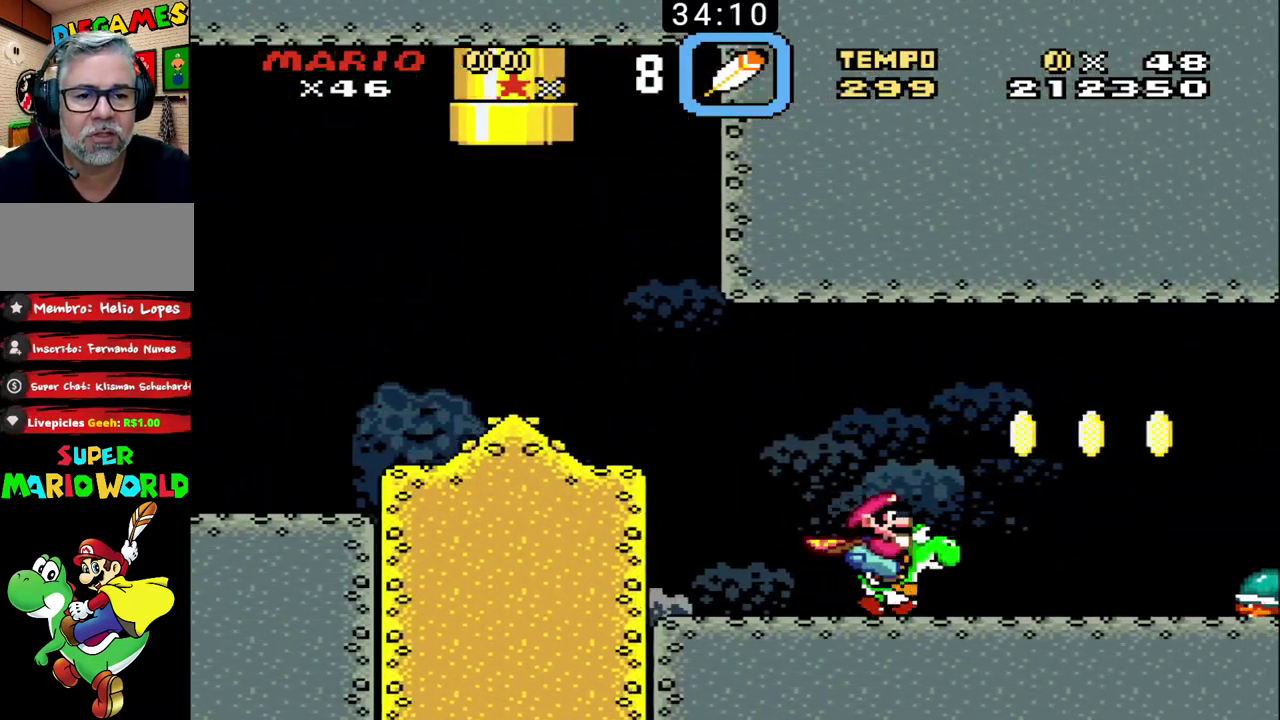
{"buttons": ["B"], "events": [[100, "X", "down"], [233, "X", "up"]]}
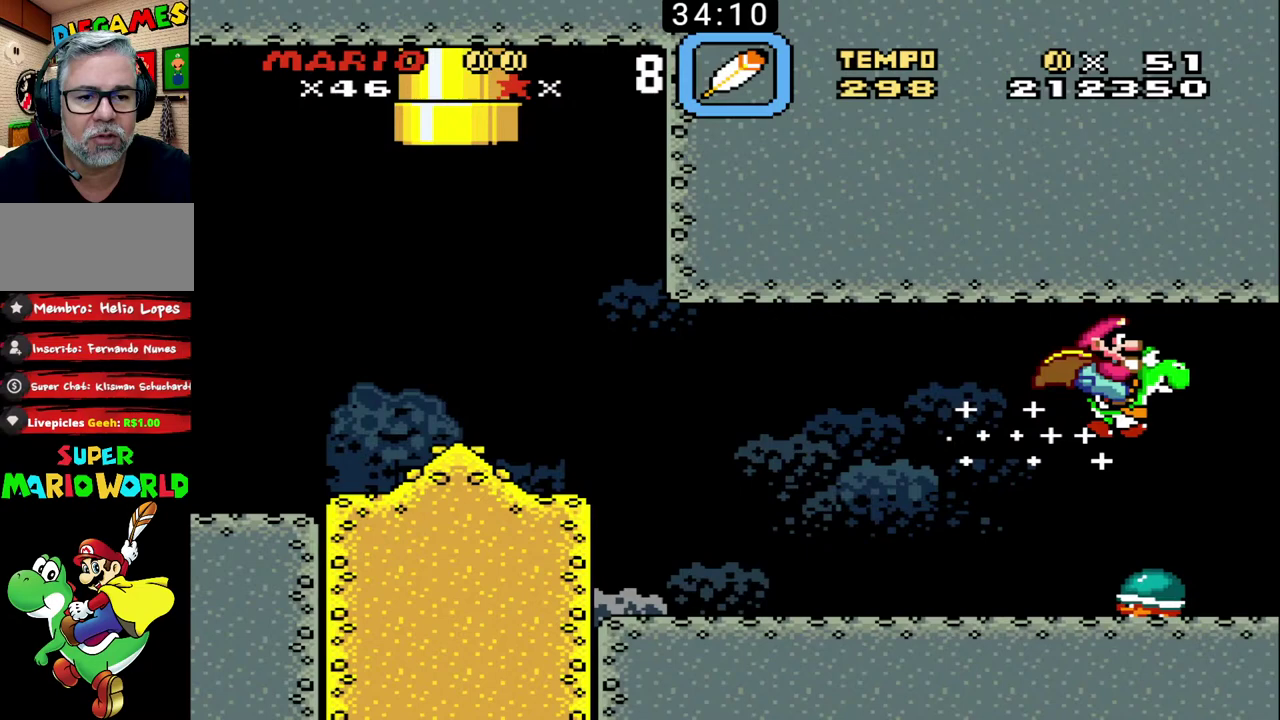
{"buttons": ["B"], "events": []}
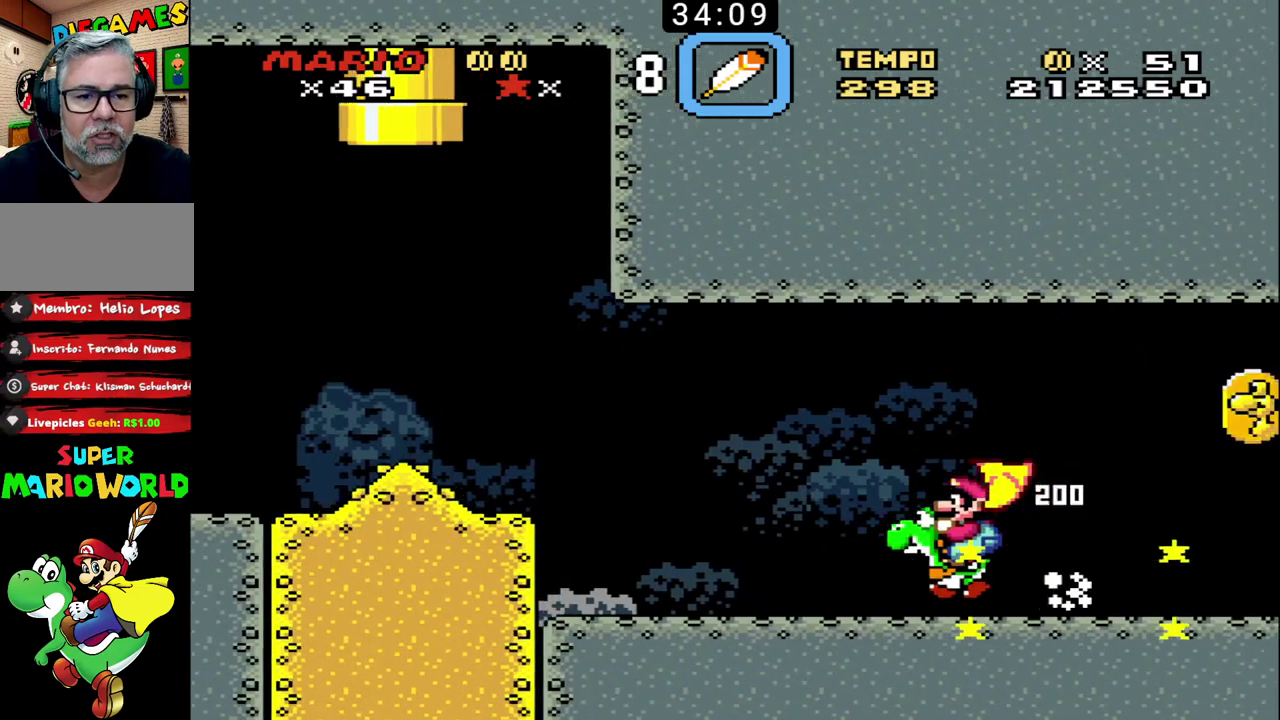
{"buttons": ["B"], "events": []}
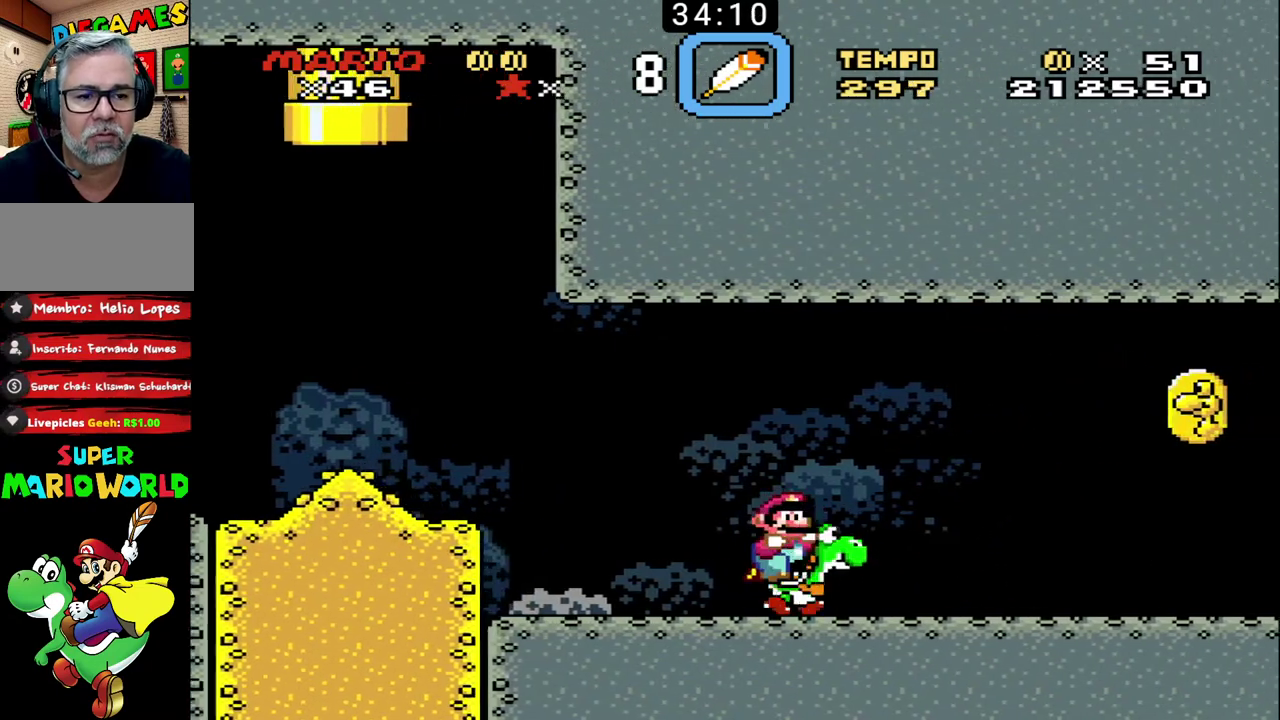
{"buttons": ["B"], "events": []}
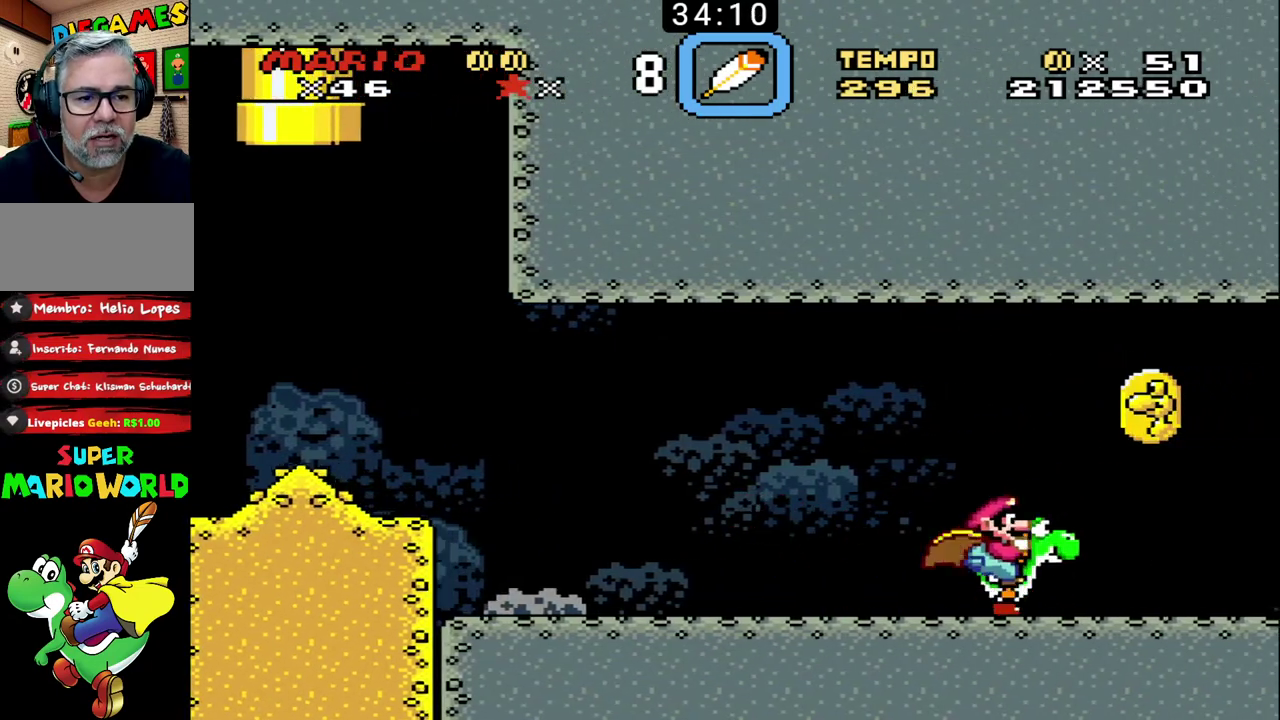
{"buttons": ["B"], "events": [[67, "X", "down"], [267, "X", "up"]]}
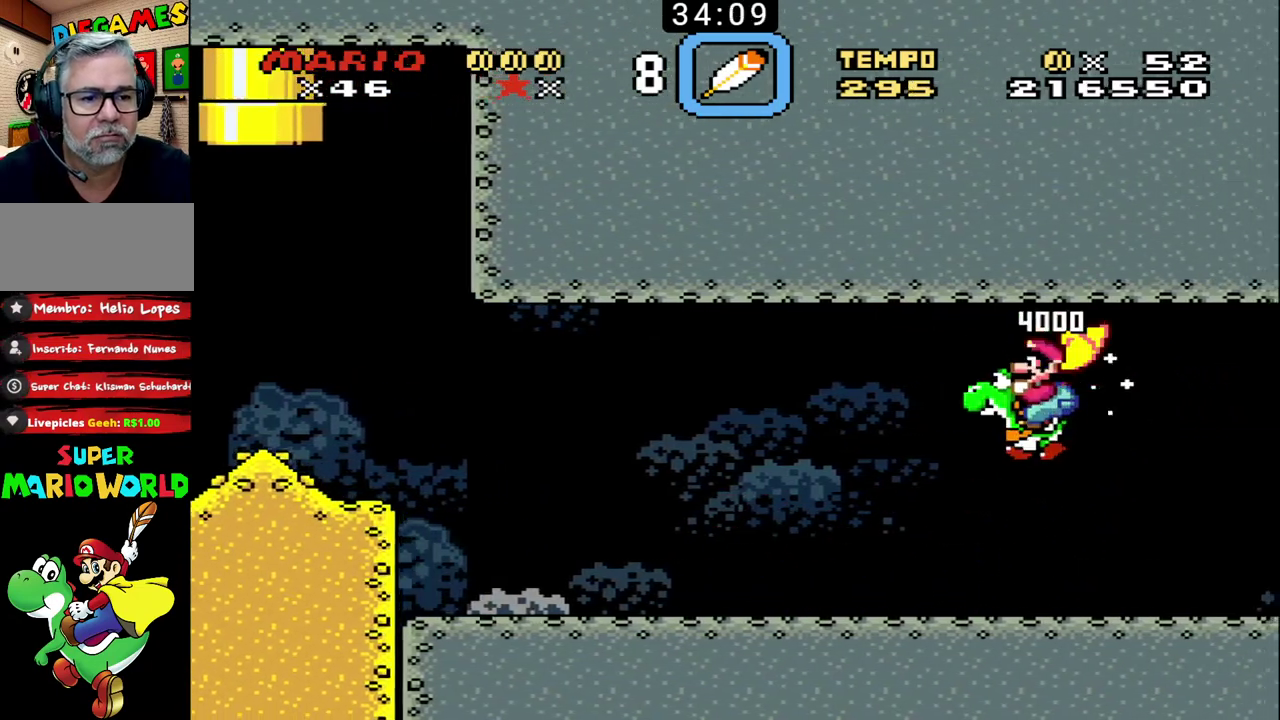
{"buttons": ["B"], "events": []}